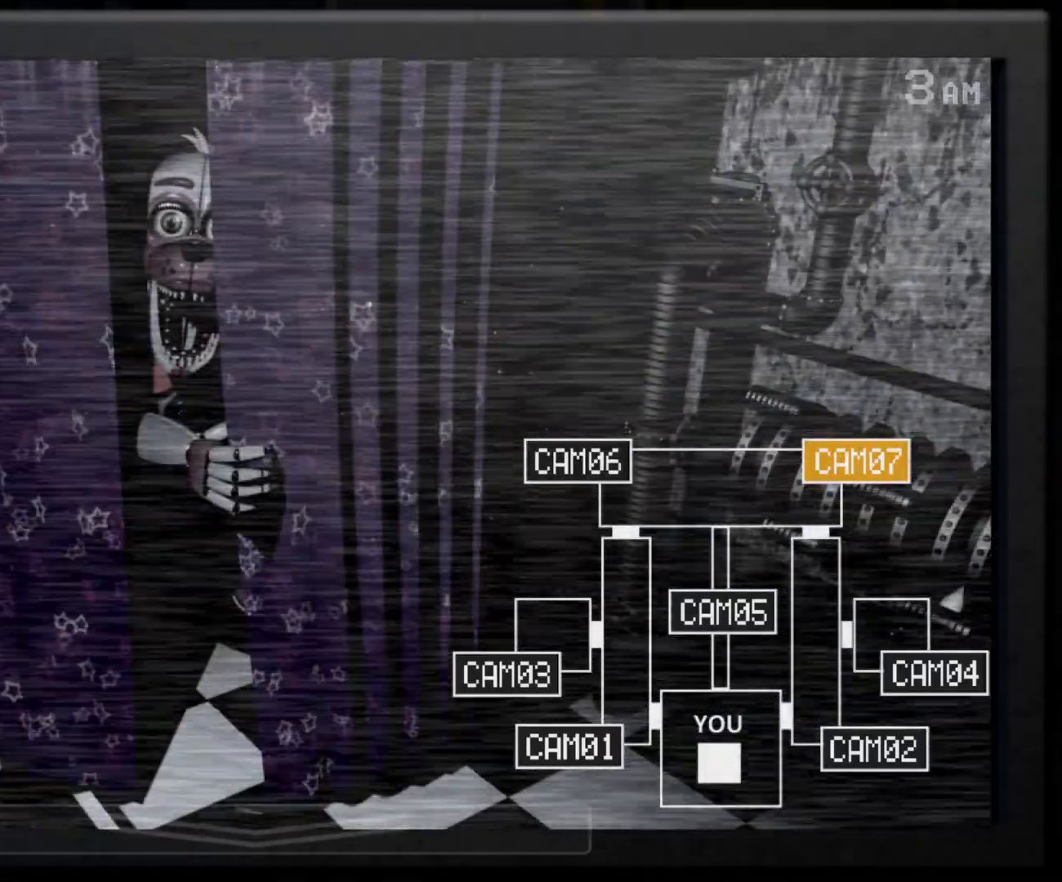
Gameplay with keyboard and mouse; each line is a JSON object with the keys and mouse buttons held at the frame after it. "events" lists presses ("down") and releases ("up") of "1", "2", "3", "a", "alt", "c", "ctrl", "d", "e", "q", "s", "shift", "space", "tab", "tilde", "w", "x", "z", "mouse_left", "mouse_wheel" and "mouse_right" between this image and that frame as [ms after this image, input, new state], when the widget could be followed in between. "mouse_left", "mouse_wheel", "mouse_right" = the "left", "wheel", "right" buttons of the "mouse" list. No other keys are recorded. "wheel" means that the mouse wheel is clicked or scrolled. Mouse movement is not recorded.
{"keys": [], "mouse": [], "events": [[233, "s", "down"], [283, "s", "up"]]}
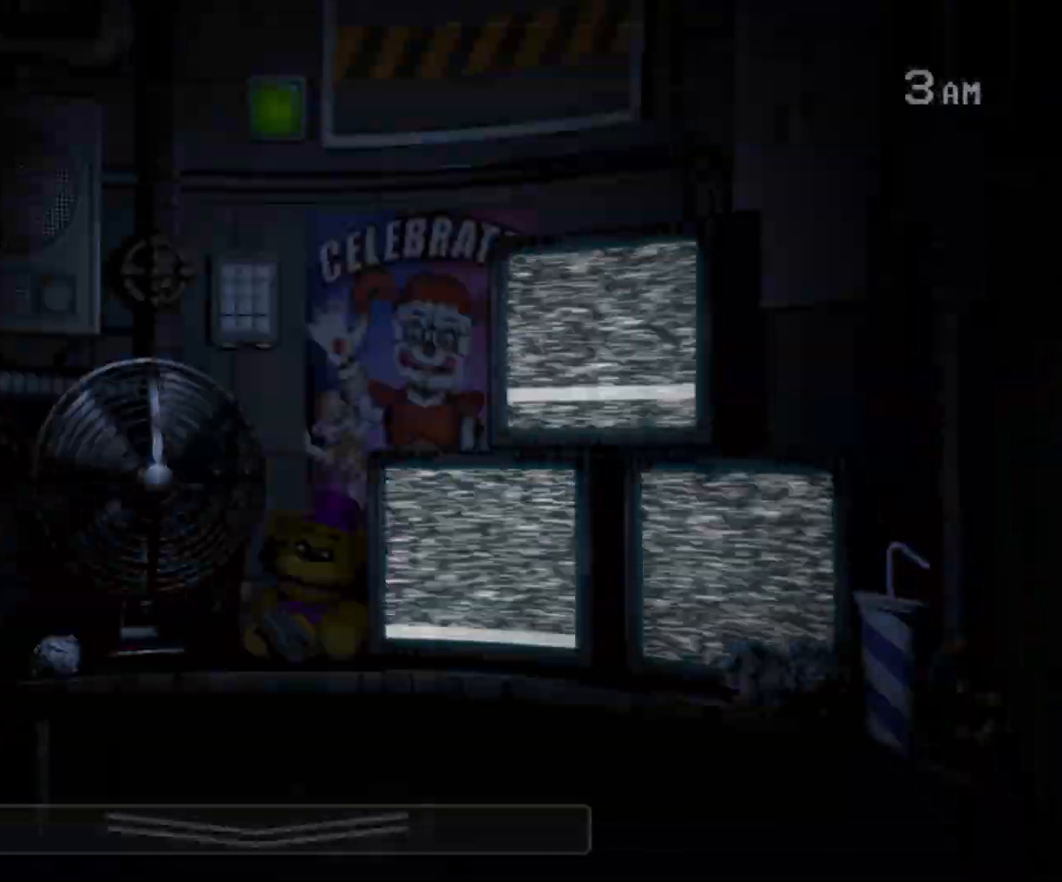
{"keys": [], "mouse": [], "events": []}
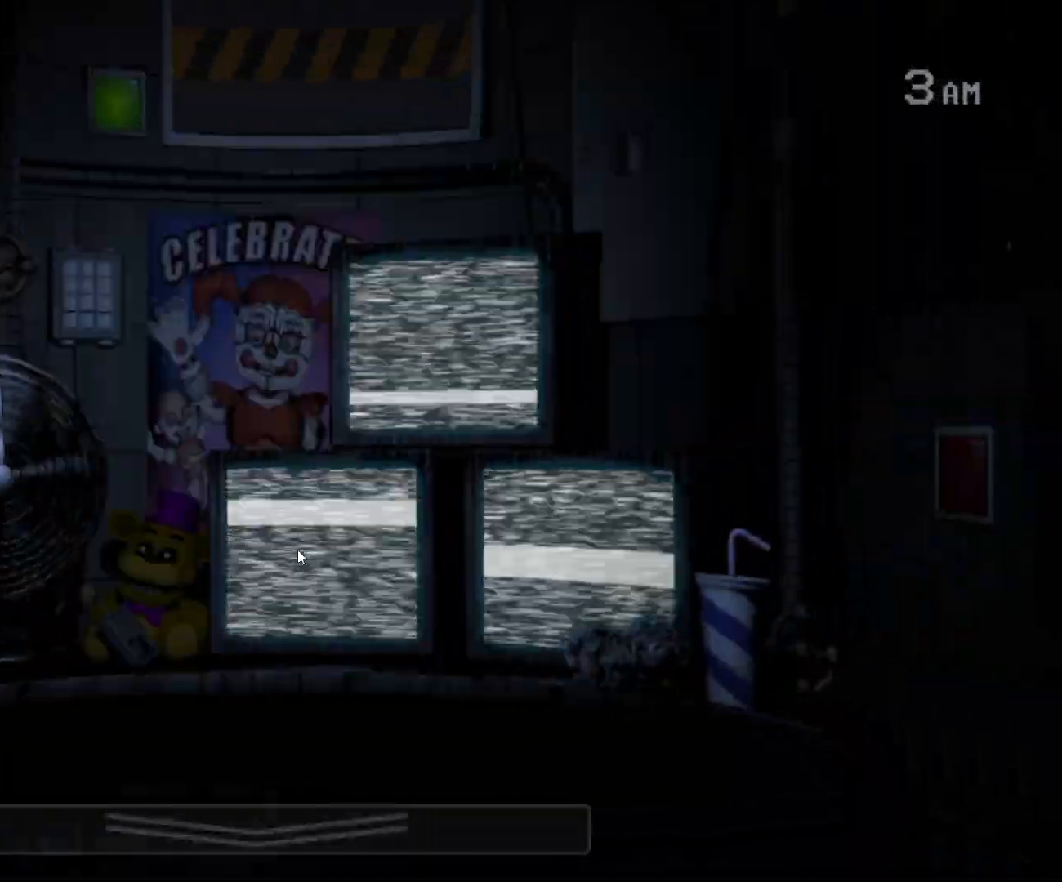
{"keys": [], "mouse": ["left"], "events": [[33, "mouse_left", "down"], [133, "mouse_left", "up"], [317, "mouse_left", "down"], [400, "mouse_left", "up"], [450, "mouse_left", "down"]]}
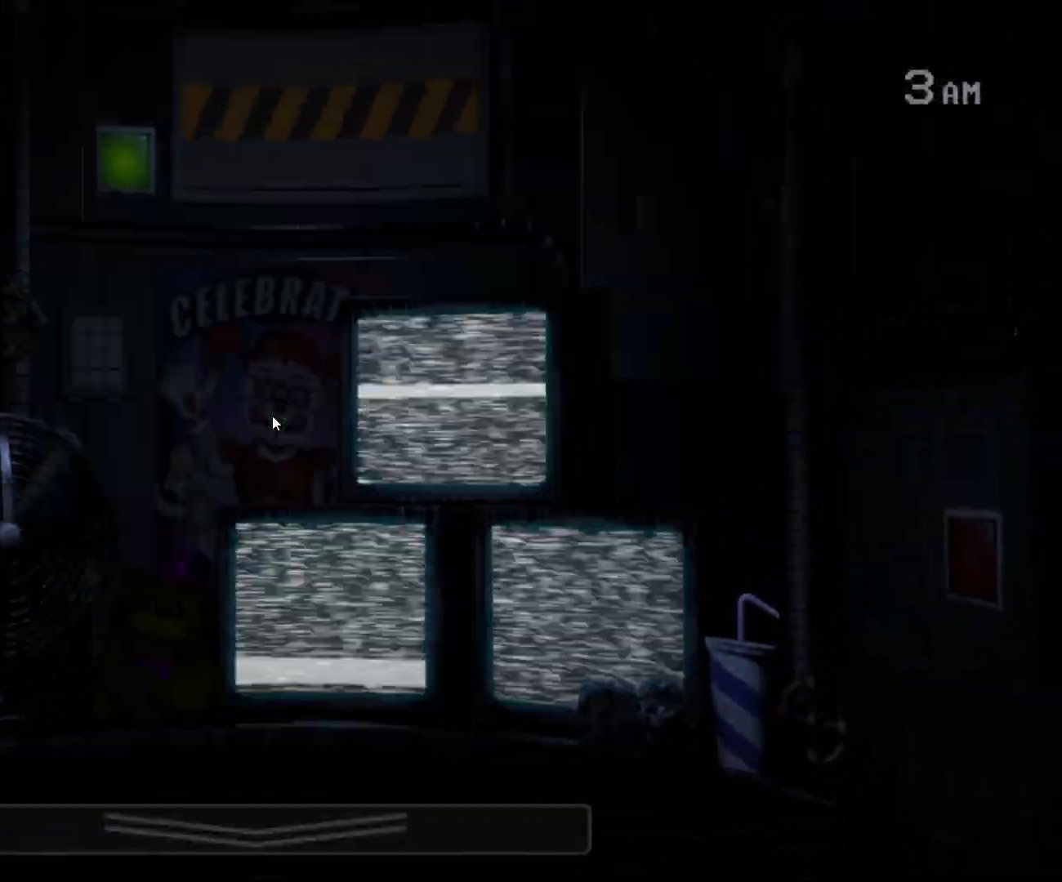
{"keys": [], "mouse": ["left"], "events": [[50, "mouse_left", "up"], [100, "mouse_left", "down"], [150, "mouse_left", "up"], [333, "mouse_left", "down"], [417, "mouse_left", "up"], [467, "mouse_left", "down"]]}
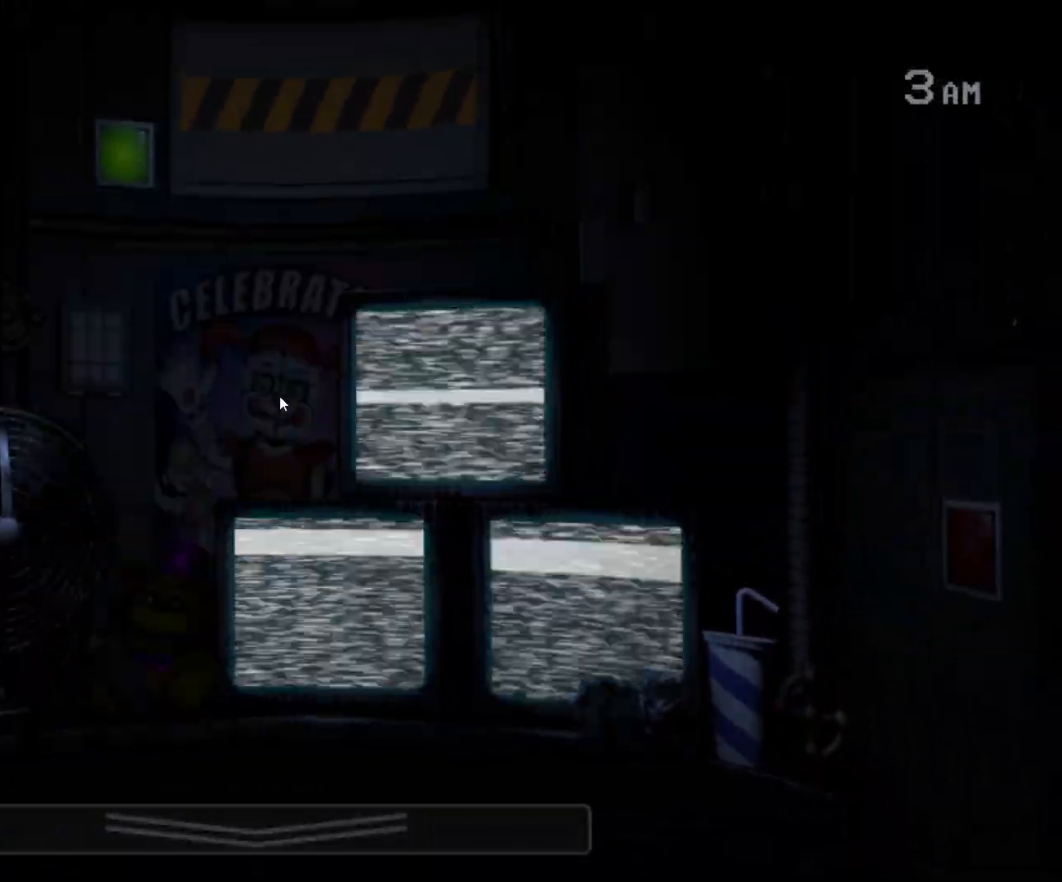
{"keys": [], "mouse": ["left"], "events": [[67, "mouse_left", "up"], [117, "mouse_left", "down"]]}
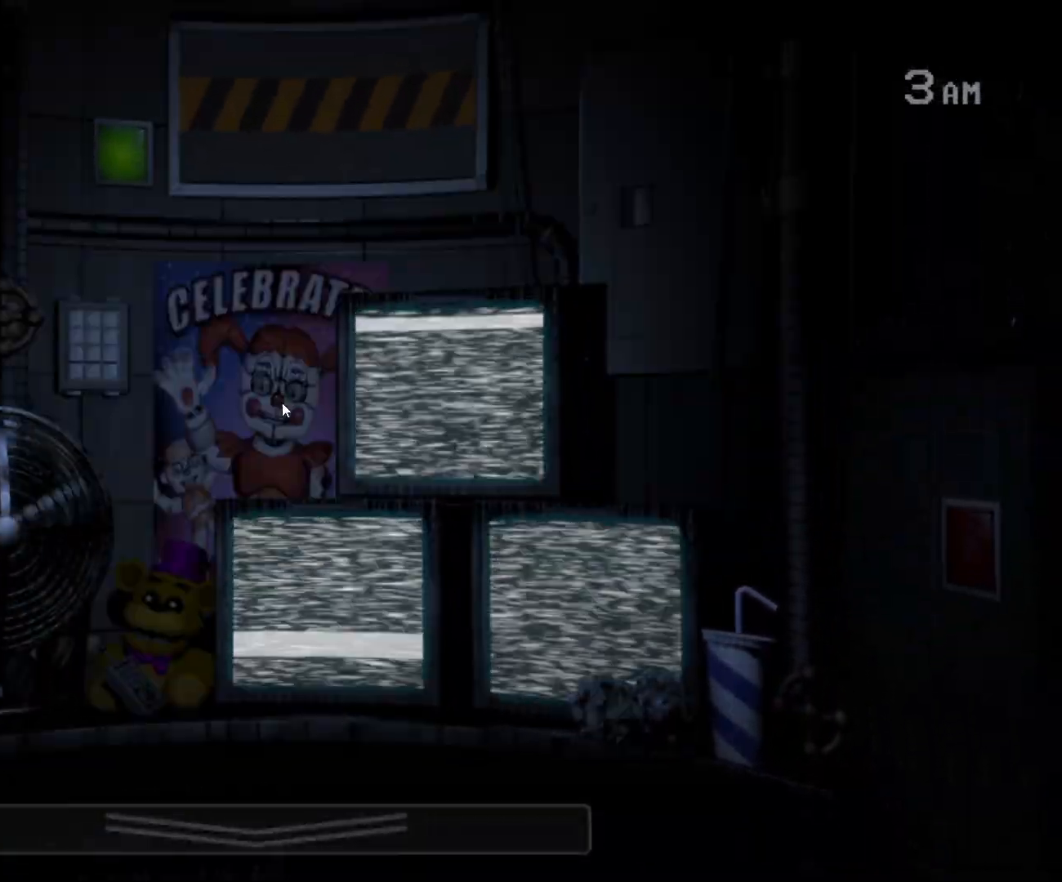
{"keys": [], "mouse": [], "events": [[83, "mouse_left", "up"], [133, "mouse_left", "down"], [217, "mouse_left", "up"]]}
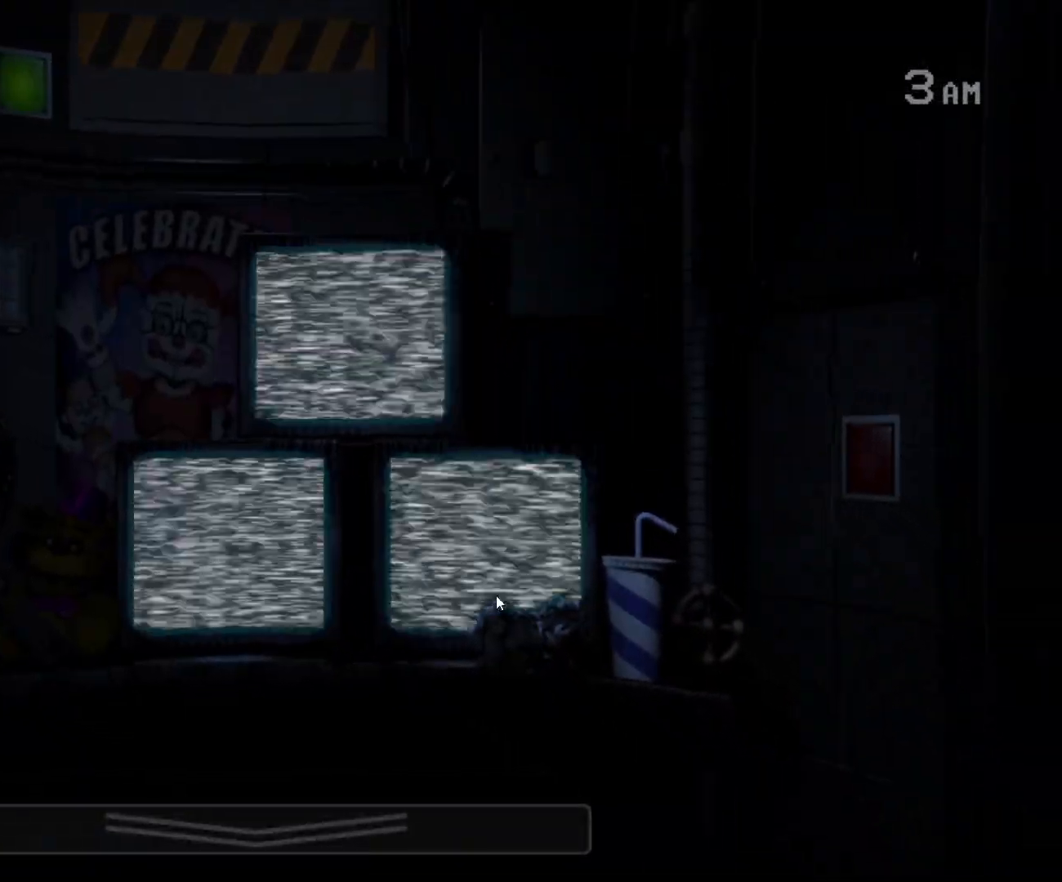
{"keys": [], "mouse": [], "events": []}
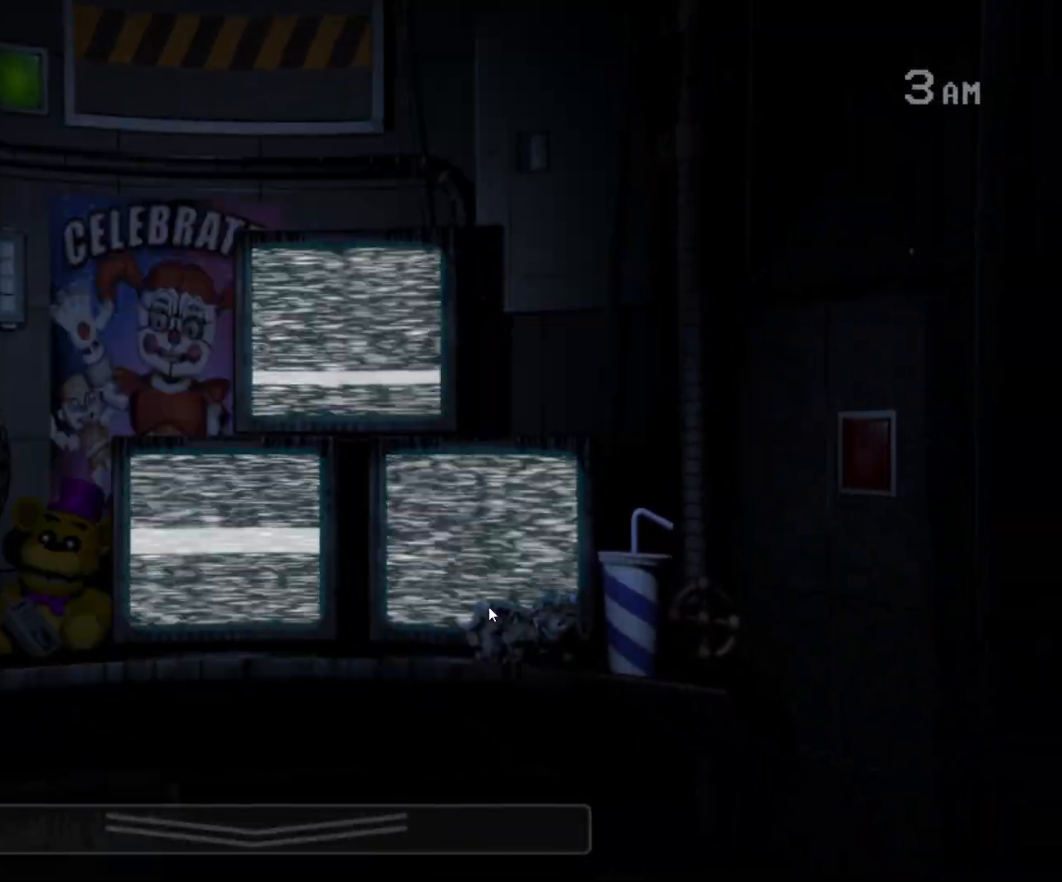
{"keys": [], "mouse": [], "events": []}
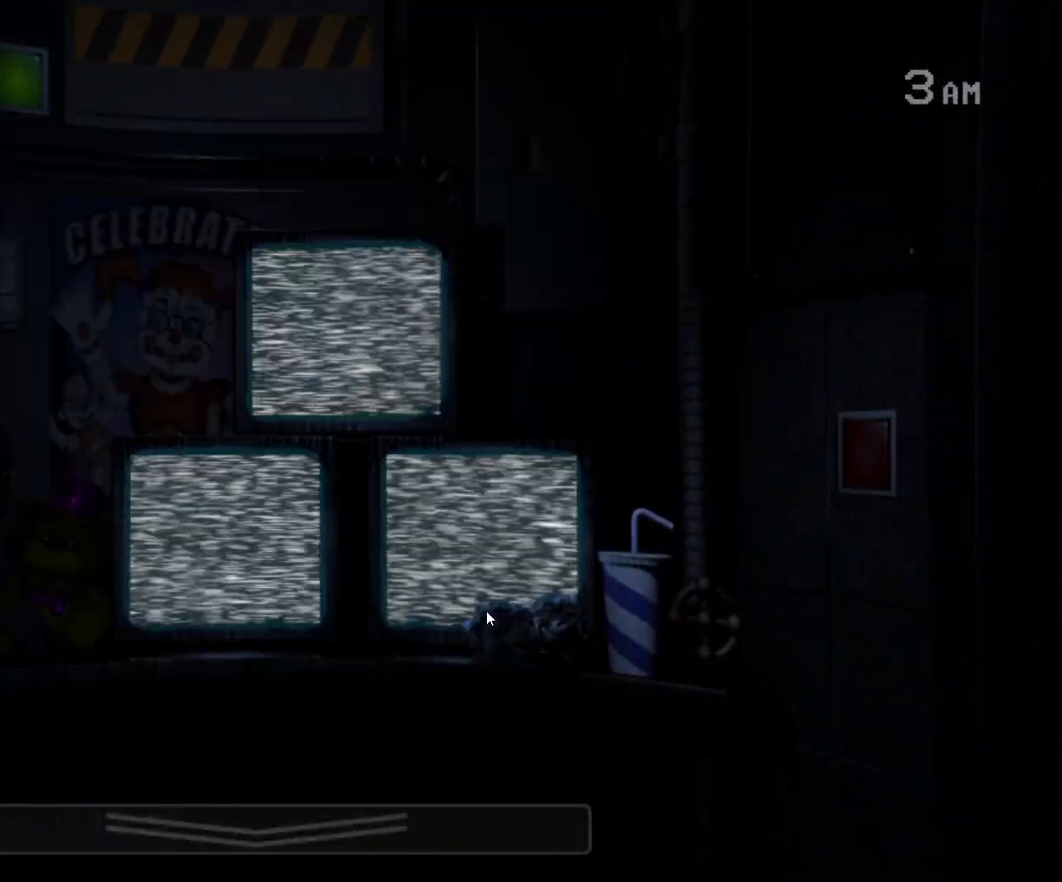
{"keys": [], "mouse": [], "events": []}
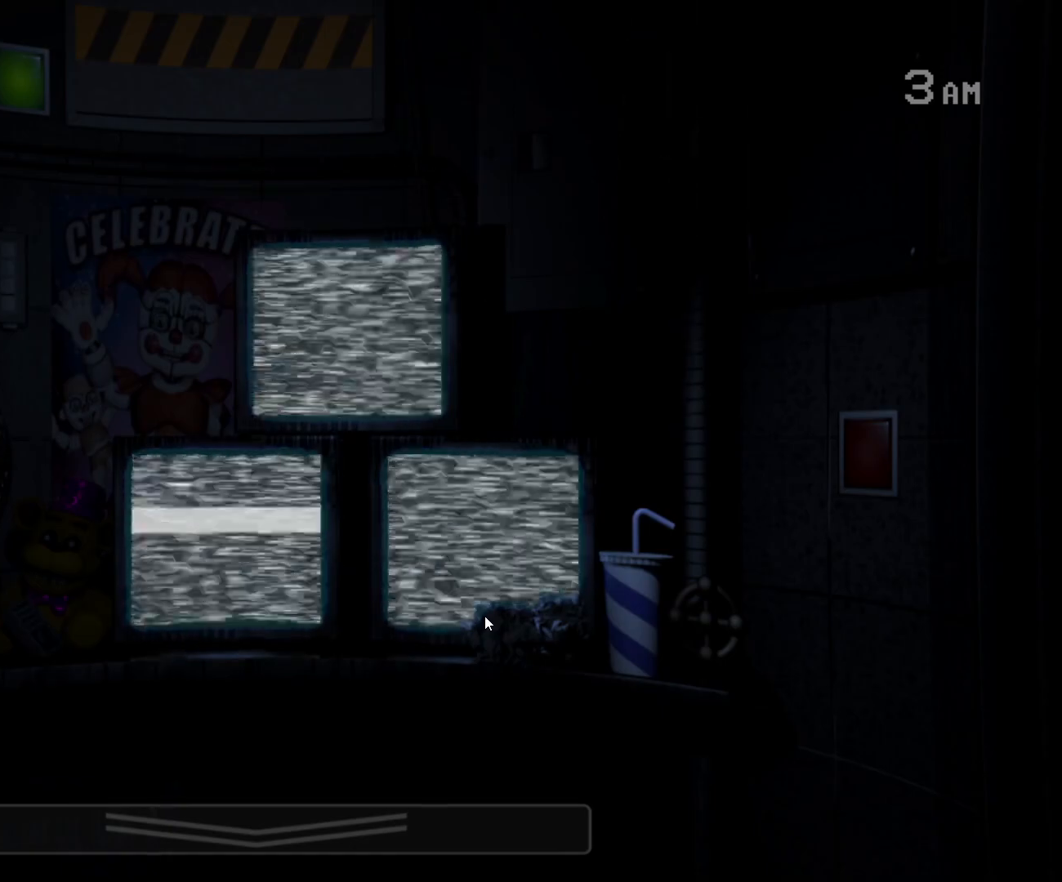
{"keys": [], "mouse": [], "events": []}
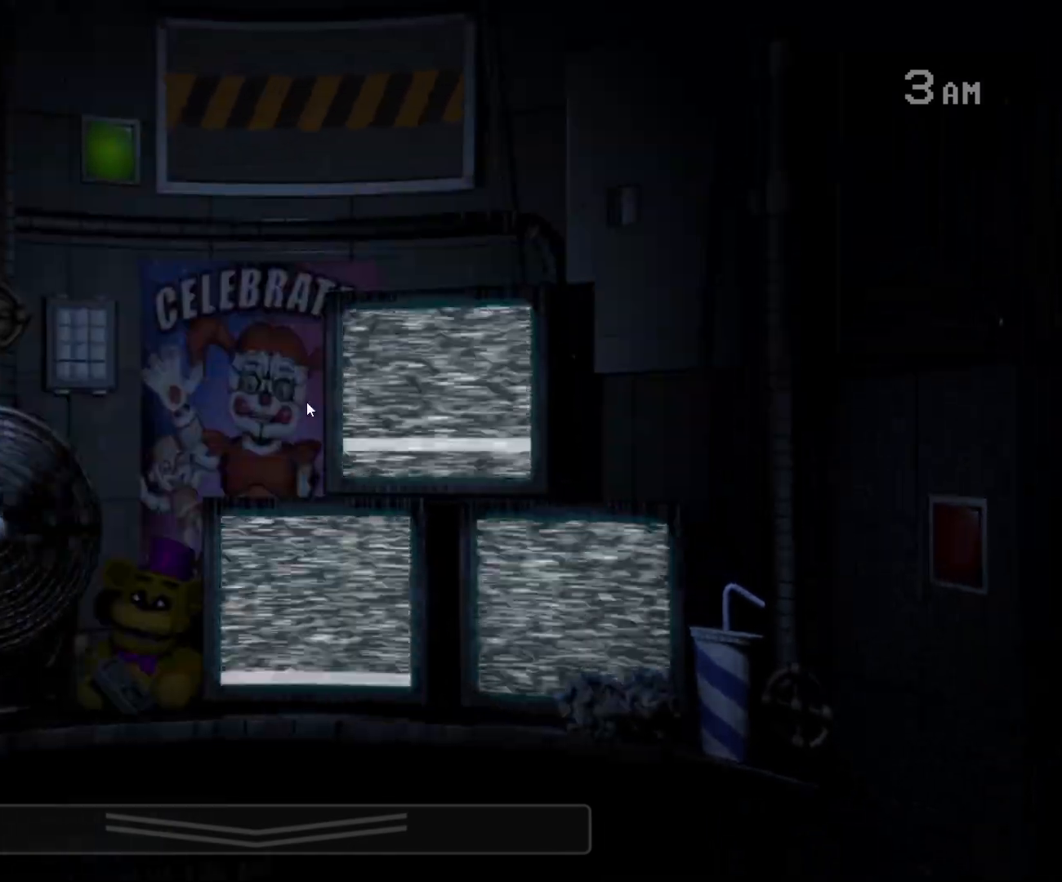
{"keys": [], "mouse": [], "events": []}
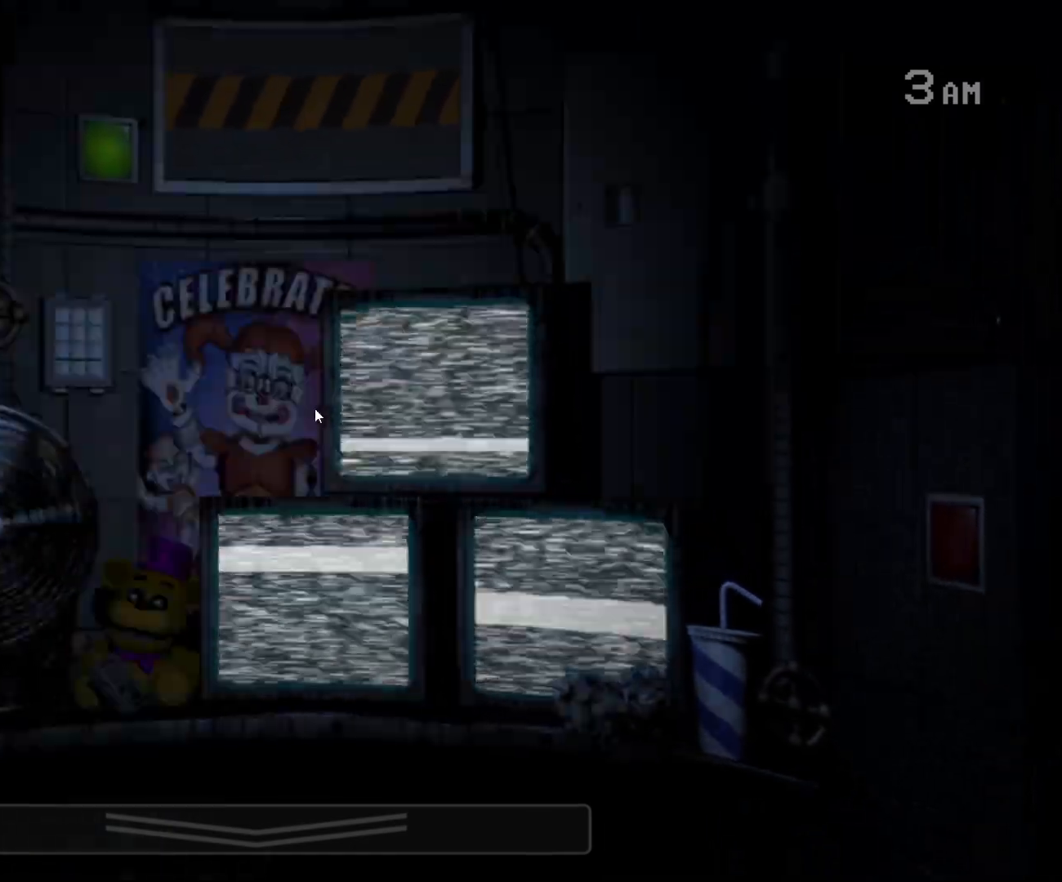
{"keys": [], "mouse": [], "events": []}
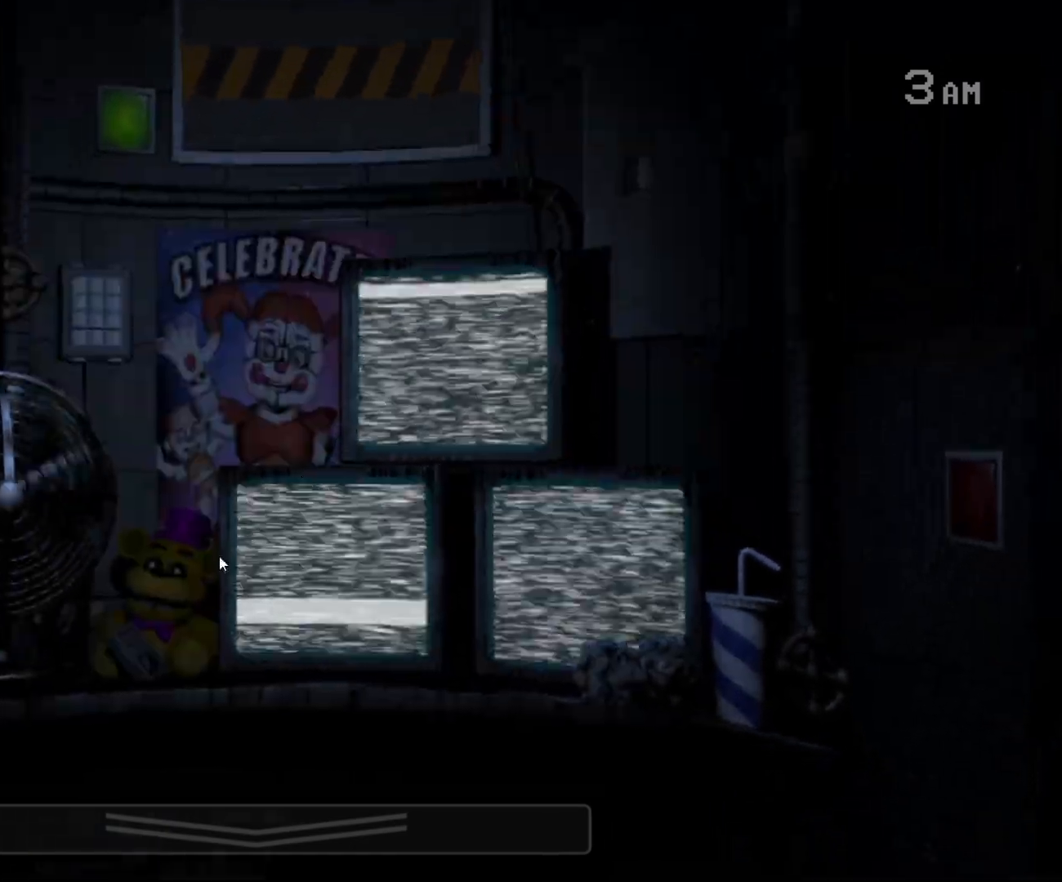
{"keys": [], "mouse": ["left"], "events": [[50, "mouse_left", "down"], [100, "mouse_left", "up"], [483, "mouse_left", "down"]]}
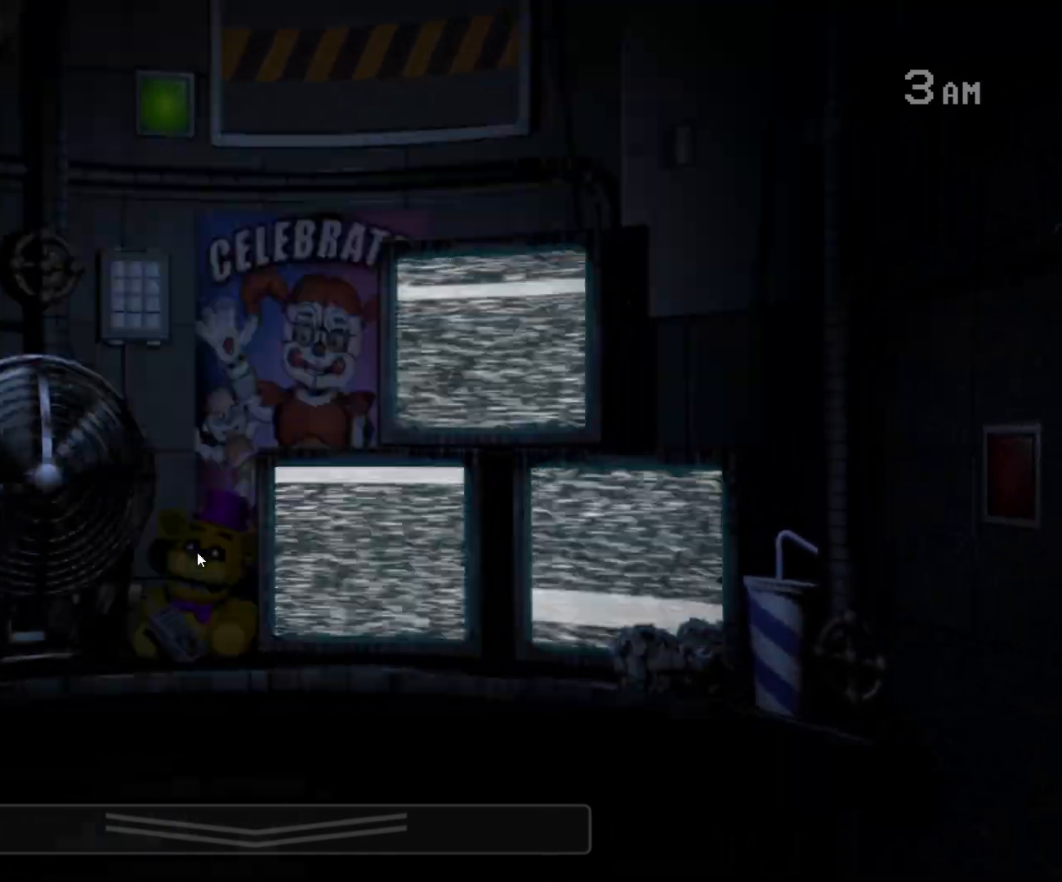
{"keys": [], "mouse": [], "events": [[17, "mouse_left", "up"], [67, "mouse_left", "down"], [217, "mouse_left", "up"]]}
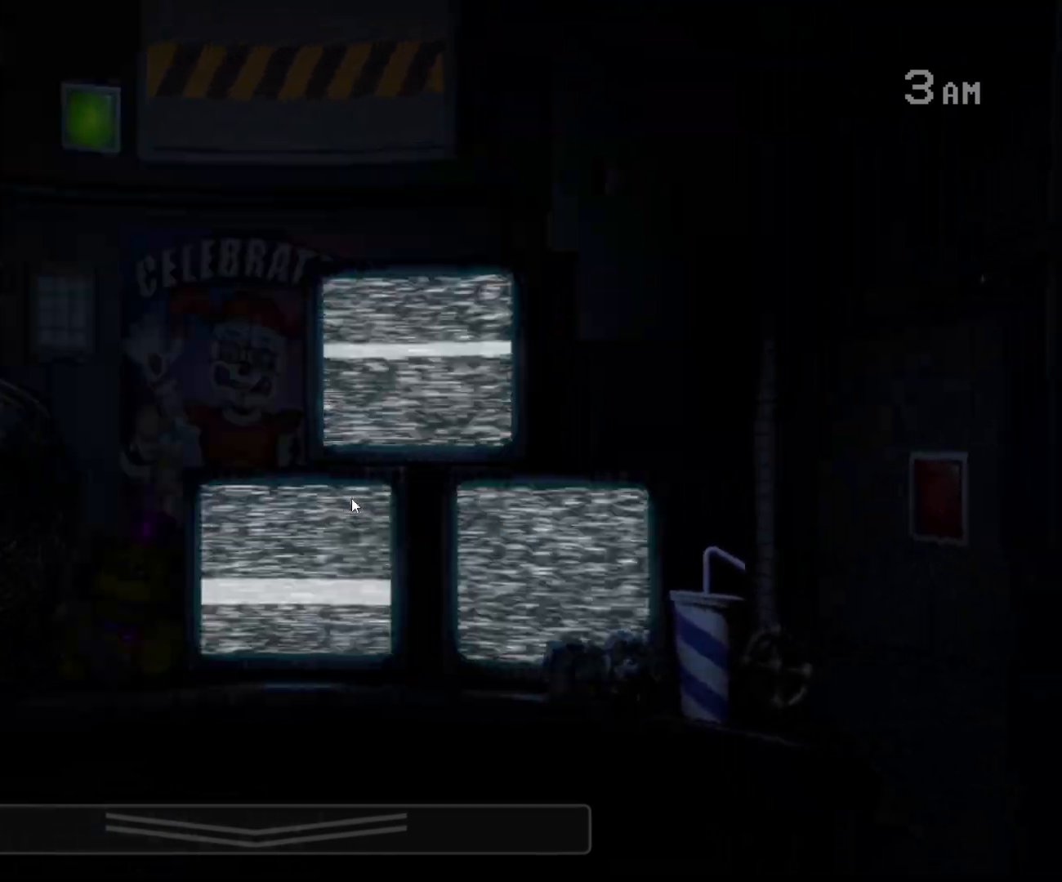
{"keys": [], "mouse": [], "events": []}
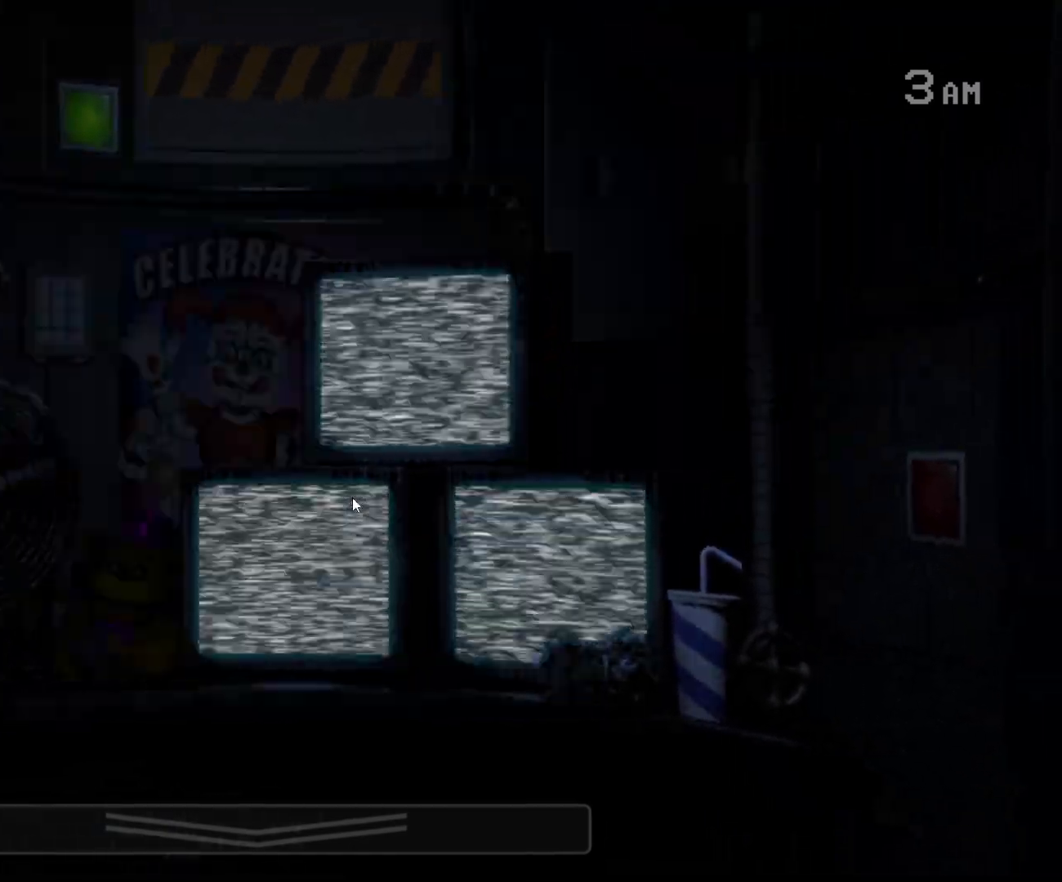
{"keys": ["s"], "mouse": [], "events": [[233, "w", "down"], [333, "w", "up"], [467, "s", "down"]]}
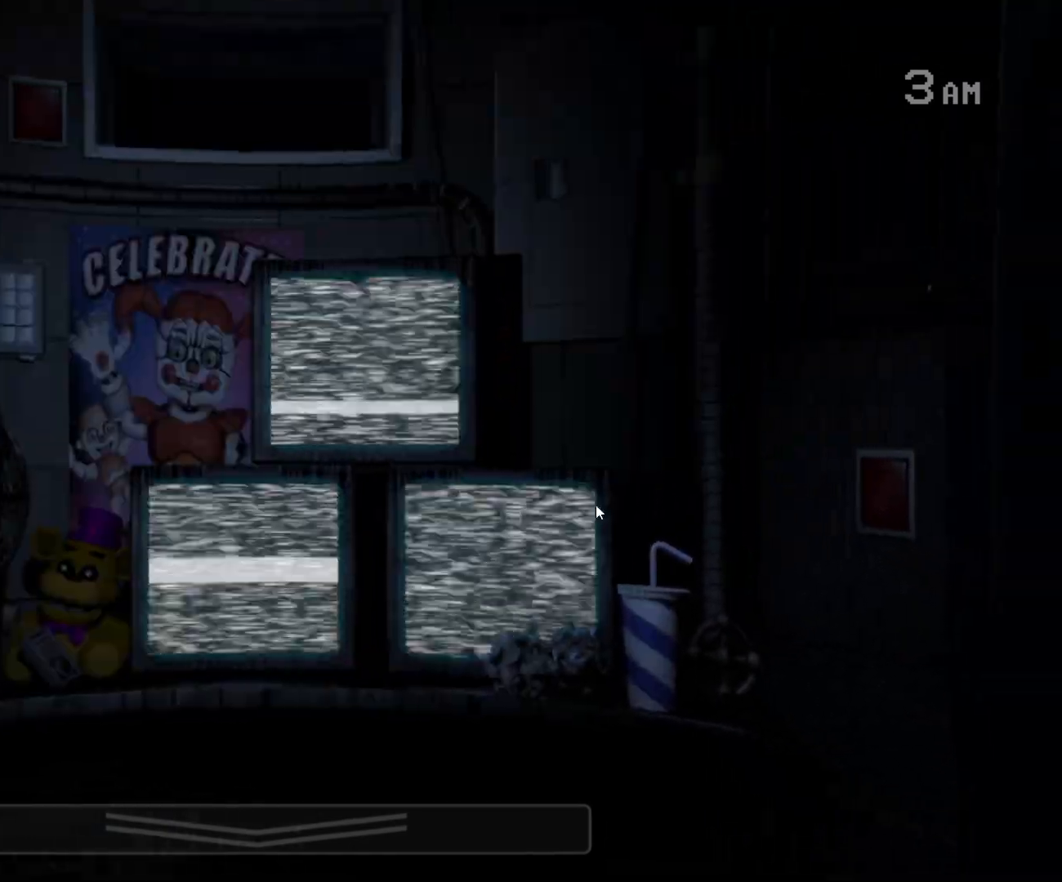
{"keys": [], "mouse": [], "events": [[67, "s", "up"]]}
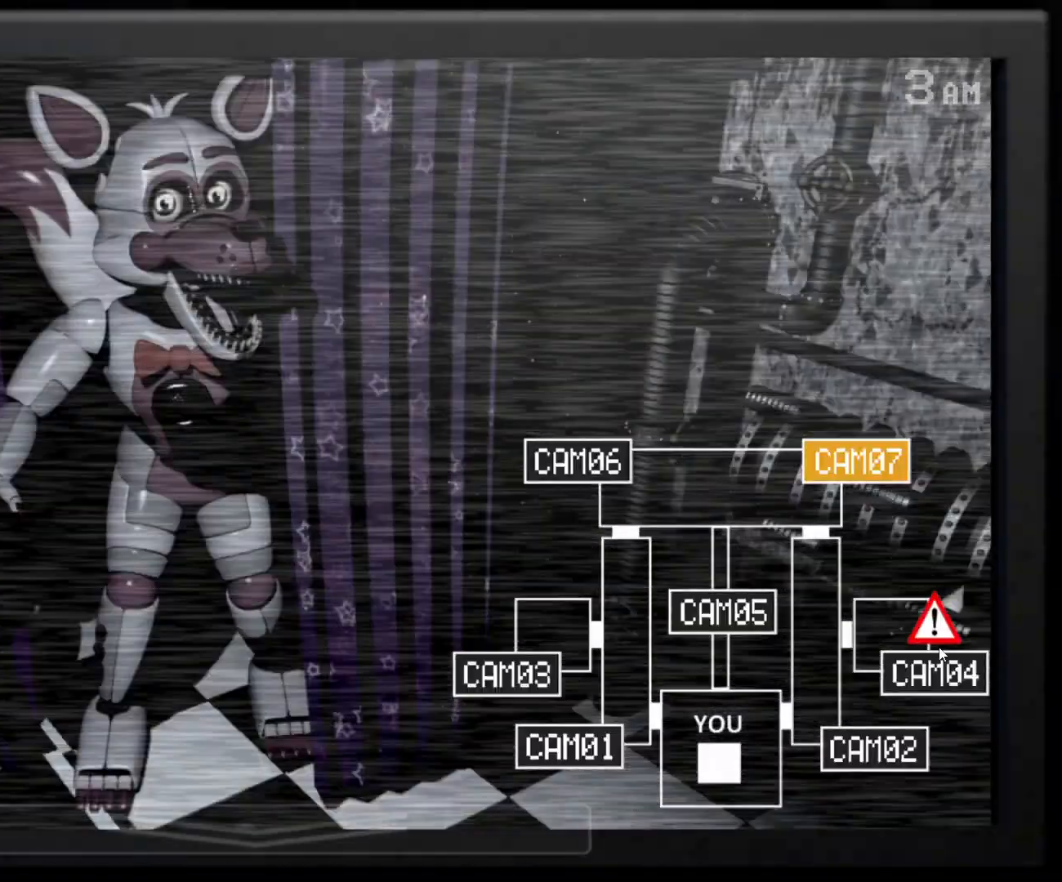
{"keys": [], "mouse": ["left"], "events": [[83, "mouse_left", "down"], [183, "mouse_left", "up"], [367, "e", "down"], [483, "mouse_left", "down"], [500, "e", "up"]]}
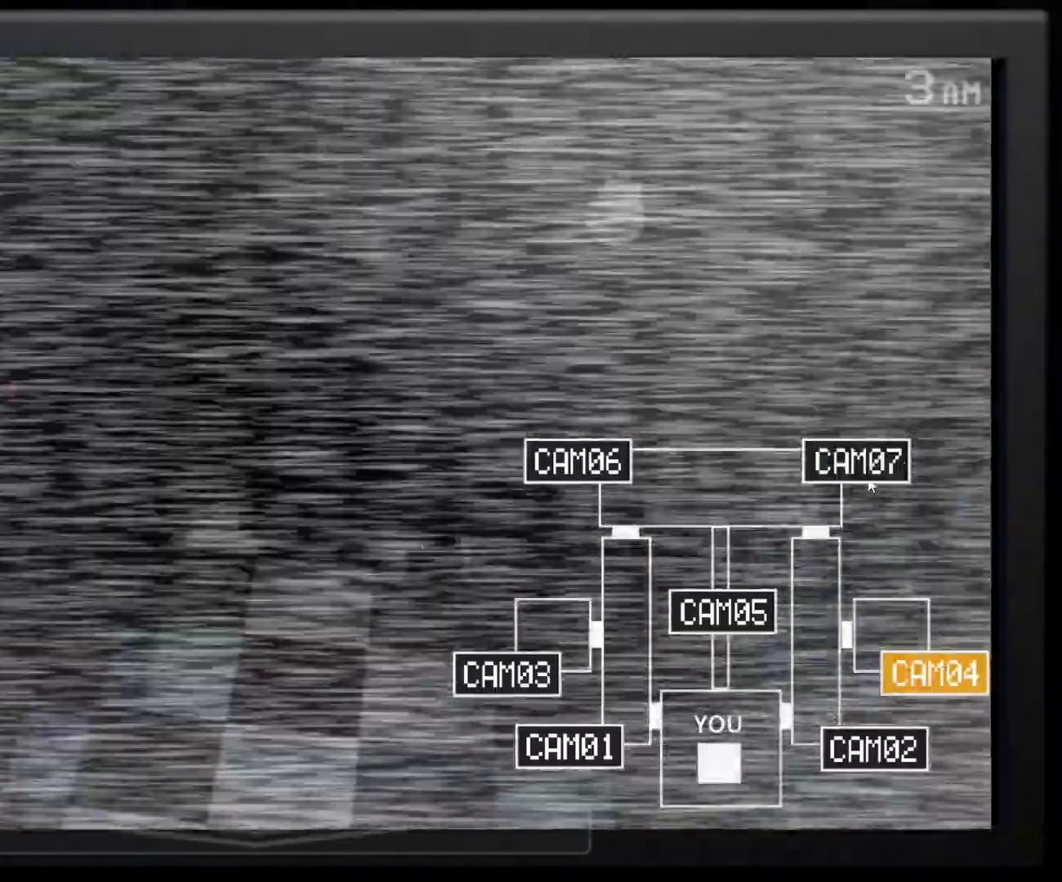
{"keys": [], "mouse": [], "events": [[100, "mouse_left", "up"], [283, "s", "down"], [433, "s", "up"]]}
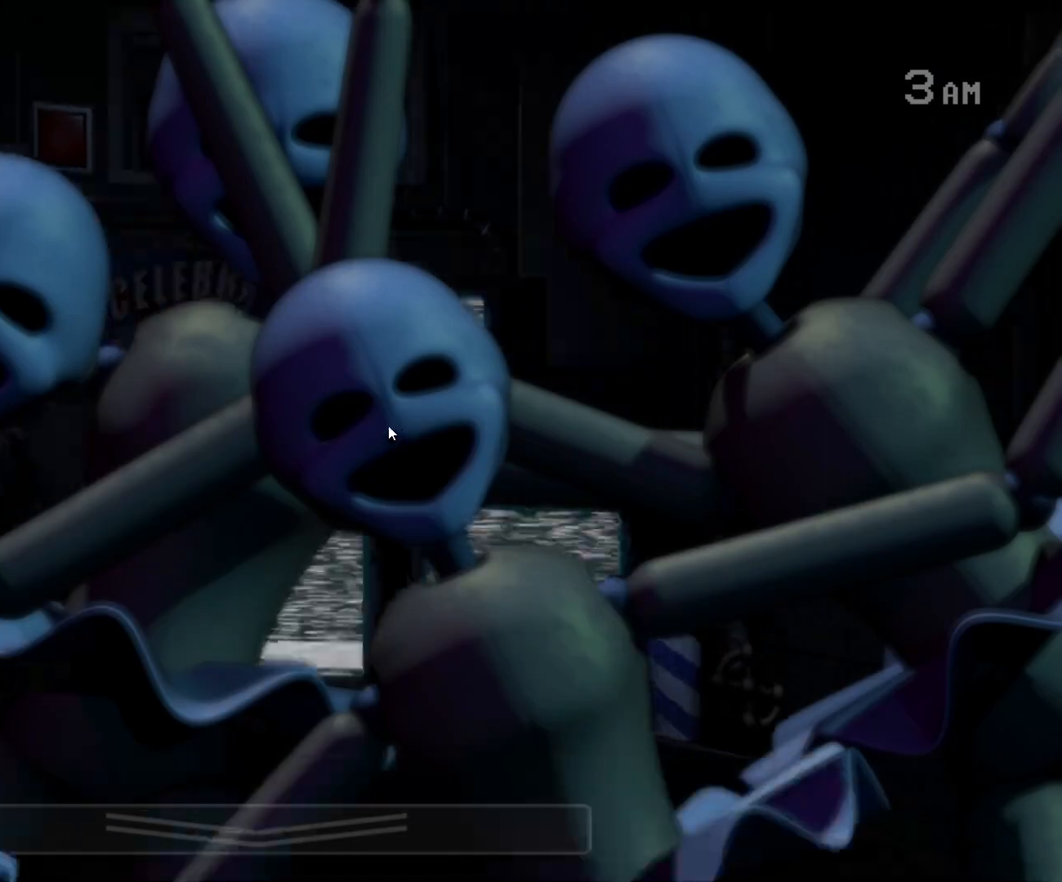
{"keys": [], "mouse": [], "events": [[17, "s", "down"], [117, "s", "up"], [200, "s", "down"], [300, "s", "up"]]}
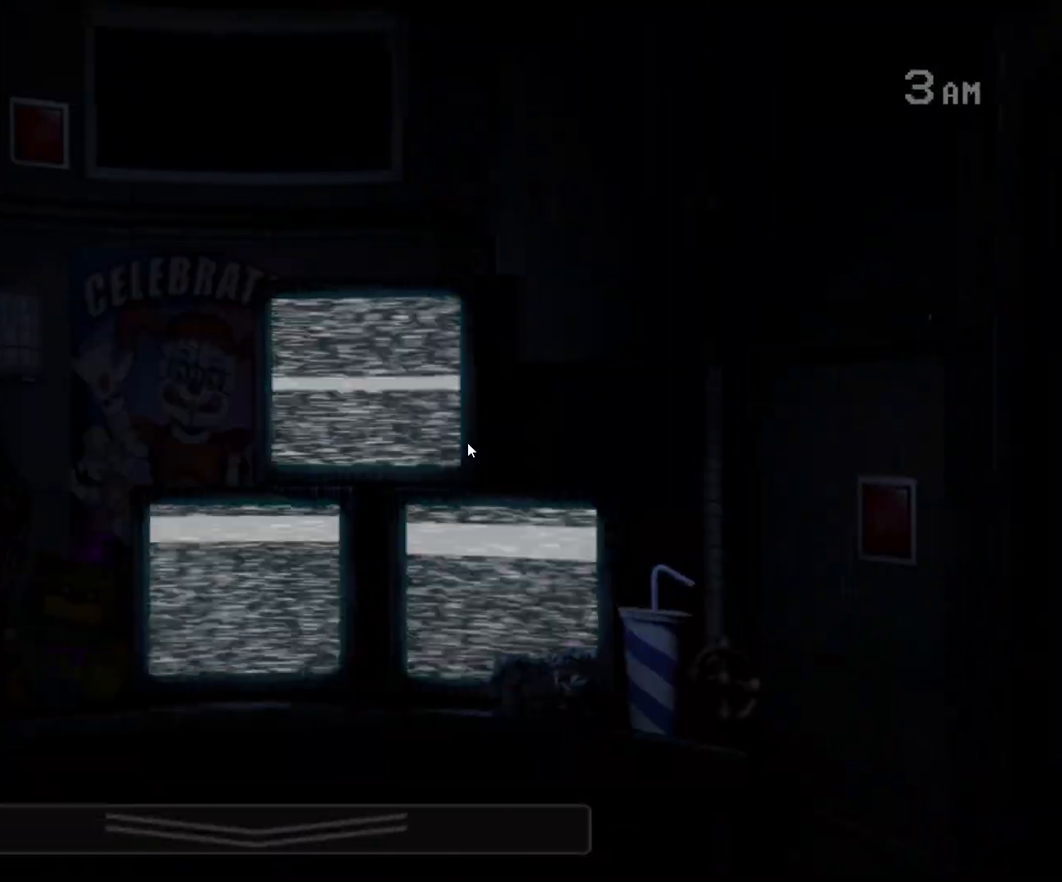
{"keys": [], "mouse": [], "events": [[117, "s", "down"], [217, "s", "up"], [367, "mouse_left", "down"], [450, "mouse_left", "up"]]}
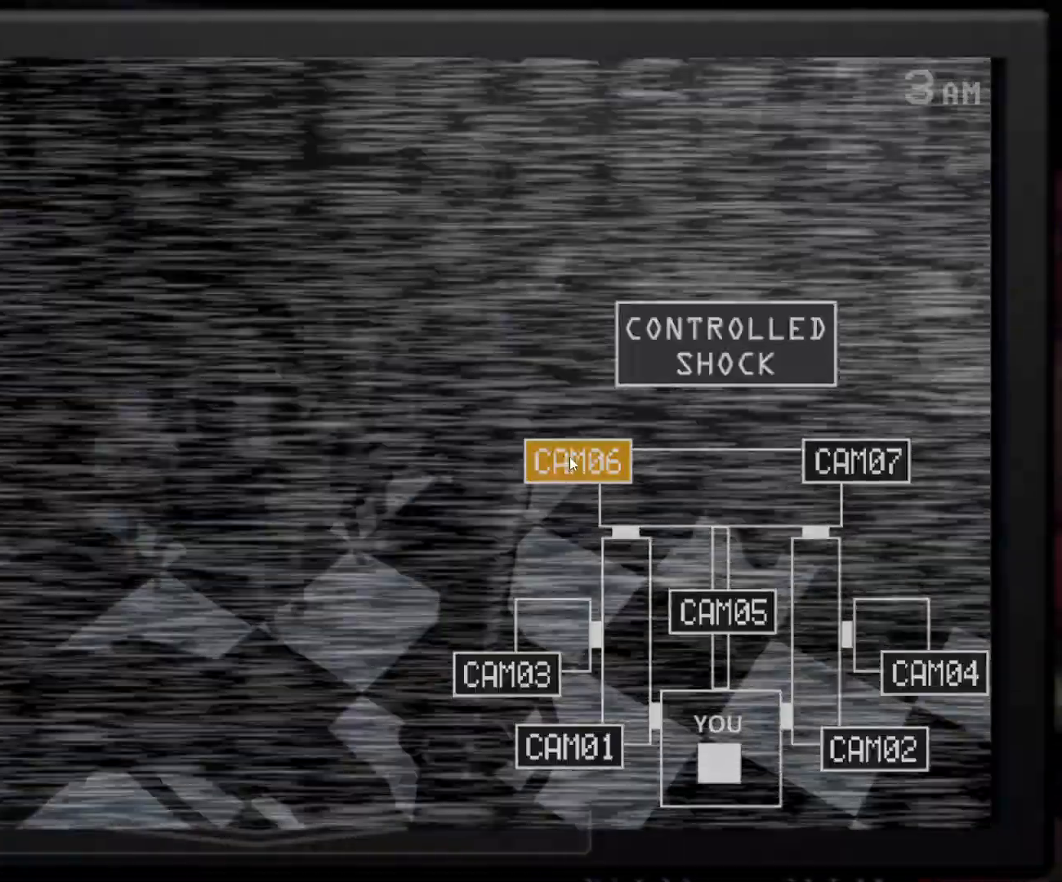
{"keys": ["s"], "mouse": [], "events": [[50, "e", "down"], [133, "e", "up"], [183, "mouse_left", "down"], [333, "mouse_left", "up"], [417, "s", "down"]]}
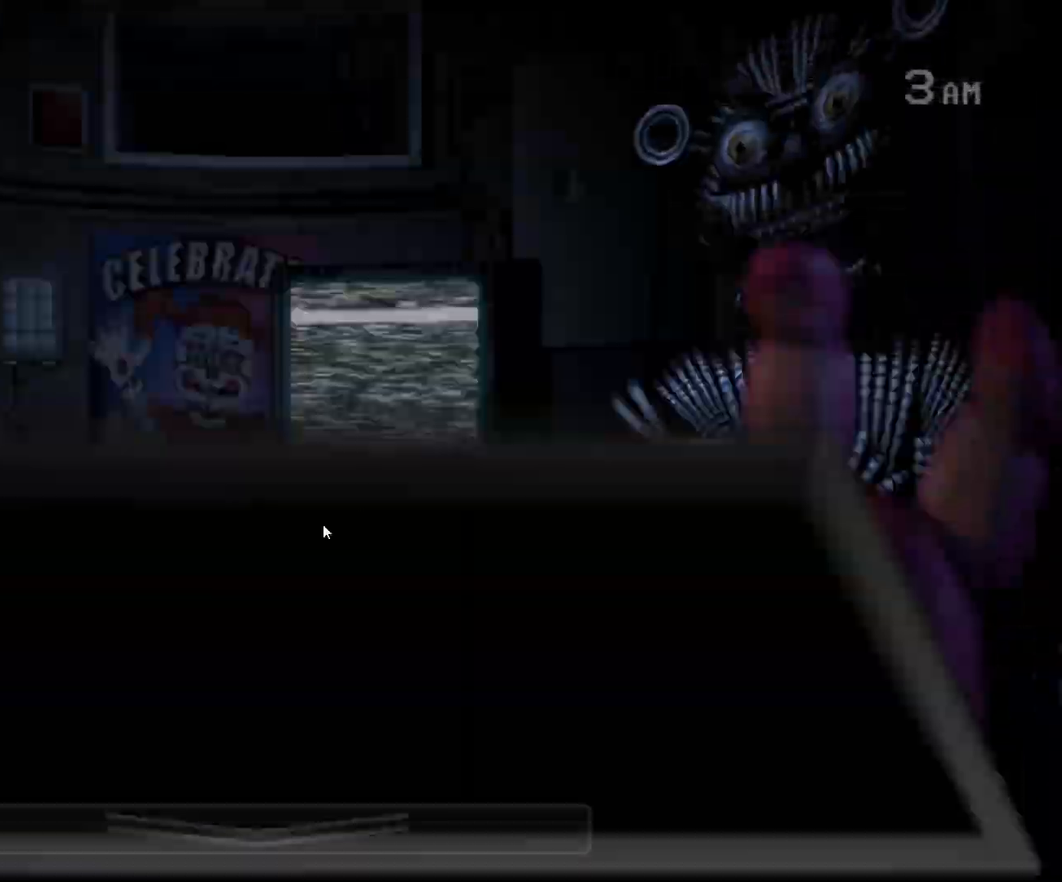
{"keys": ["s"], "mouse": [], "events": [[17, "s", "up"], [150, "mouse_left", "down"], [250, "mouse_left", "up"], [300, "mouse_left", "down"], [433, "s", "down"], [483, "mouse_left", "up"]]}
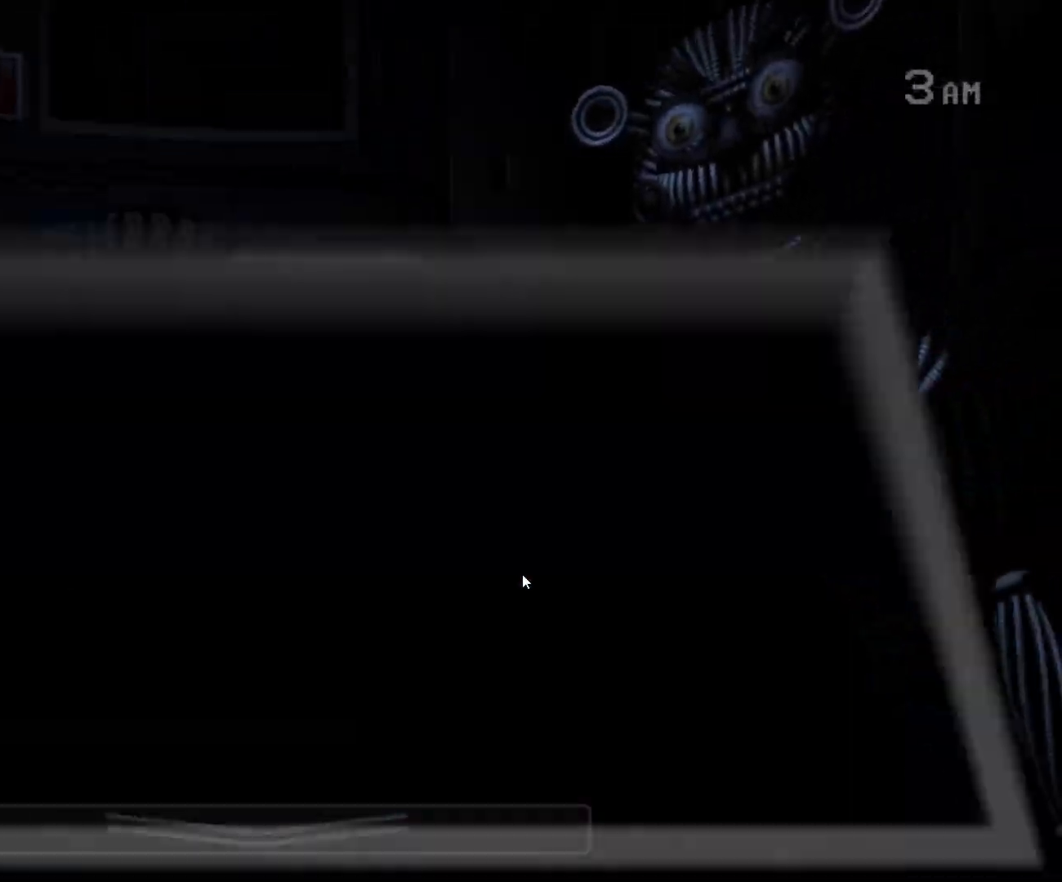
{"keys": [], "mouse": [], "events": [[33, "mouse_left", "down"], [33, "s", "up"], [83, "mouse_left", "up"], [83, "s", "down"], [167, "mouse_left", "down"], [167, "s", "up"], [267, "mouse_left", "up"]]}
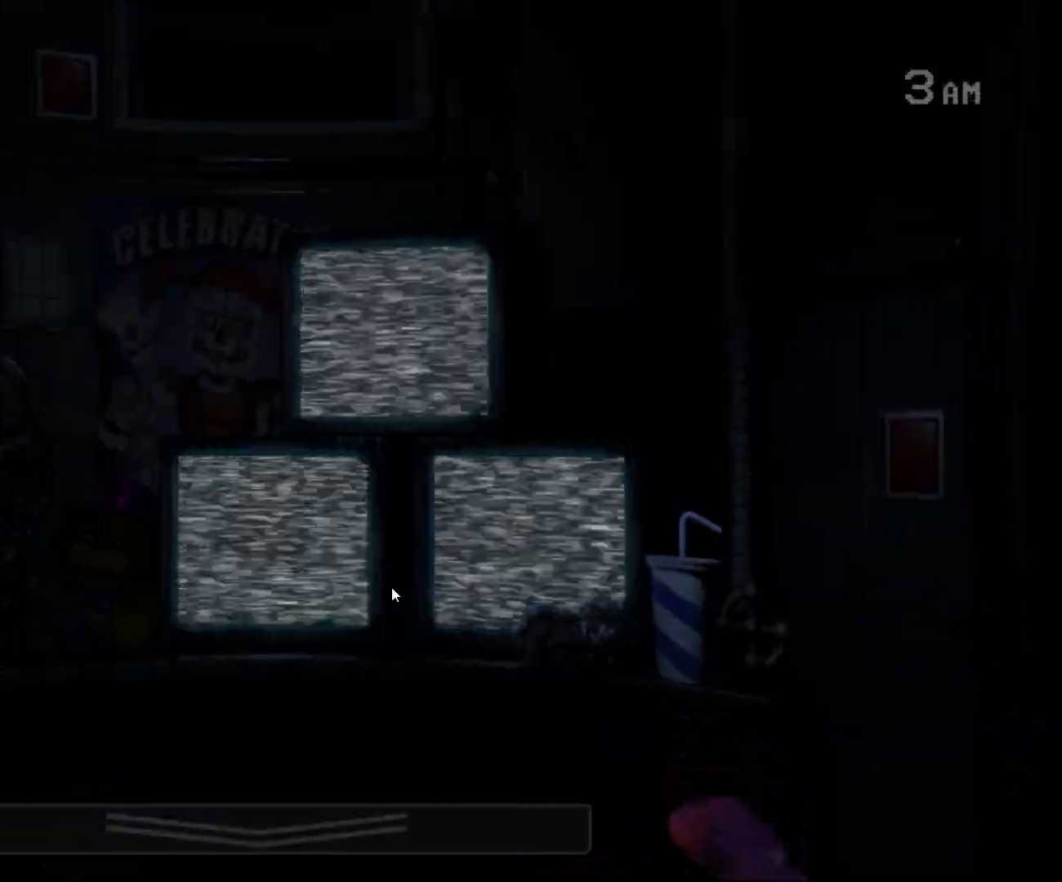
{"keys": [], "mouse": [], "events": [[133, "s", "down"], [283, "s", "up"]]}
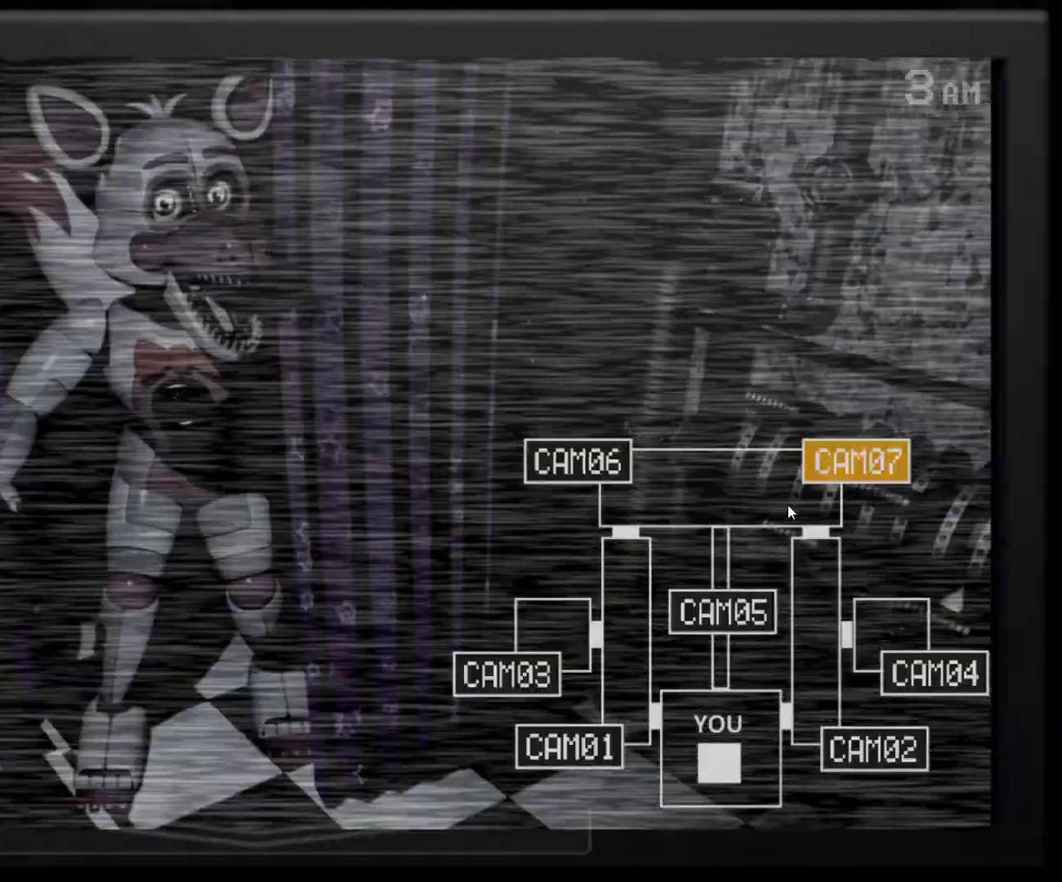
{"keys": [], "mouse": [], "events": [[400, "s", "down"], [483, "s", "up"]]}
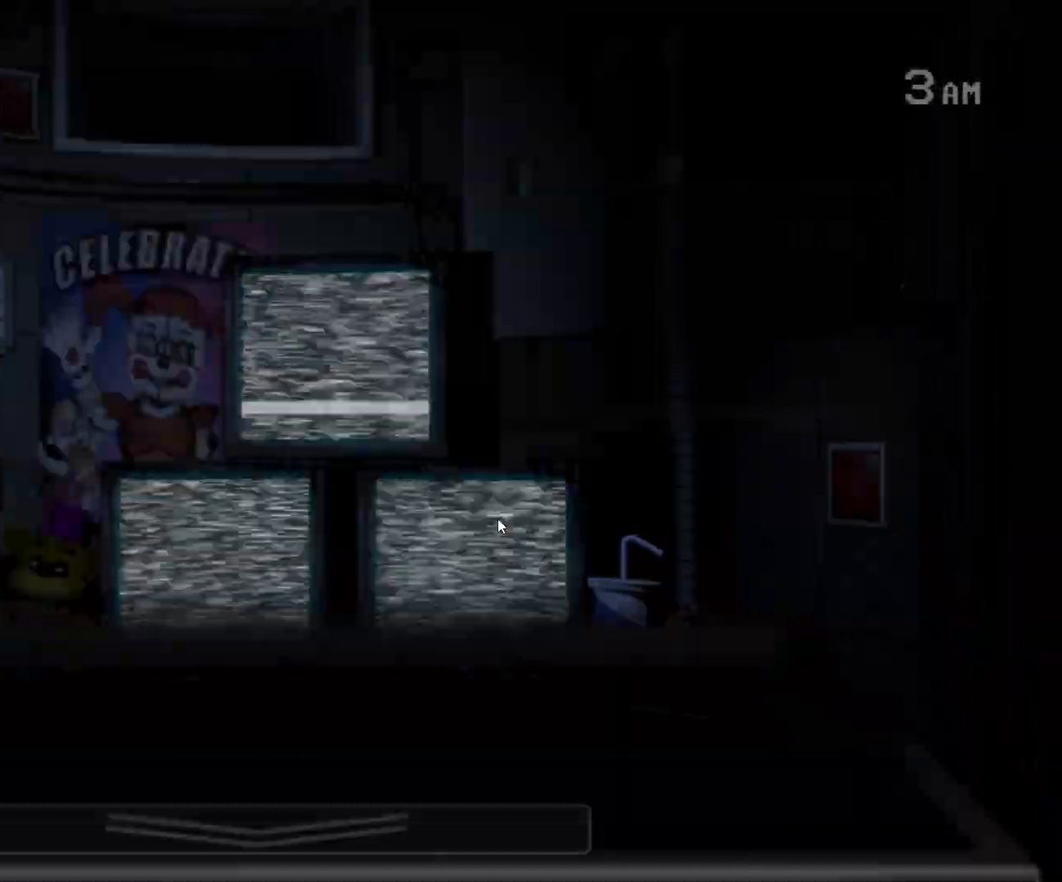
{"keys": [], "mouse": [], "events": []}
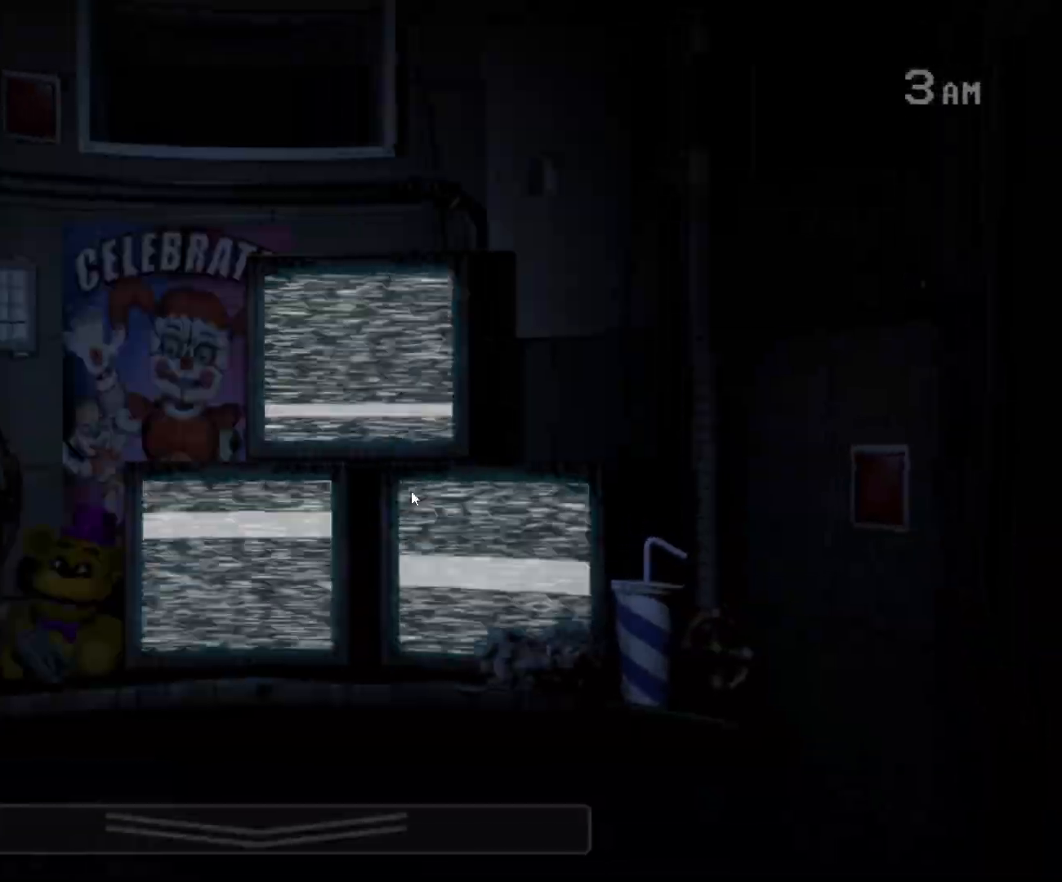
{"keys": [], "mouse": [], "events": []}
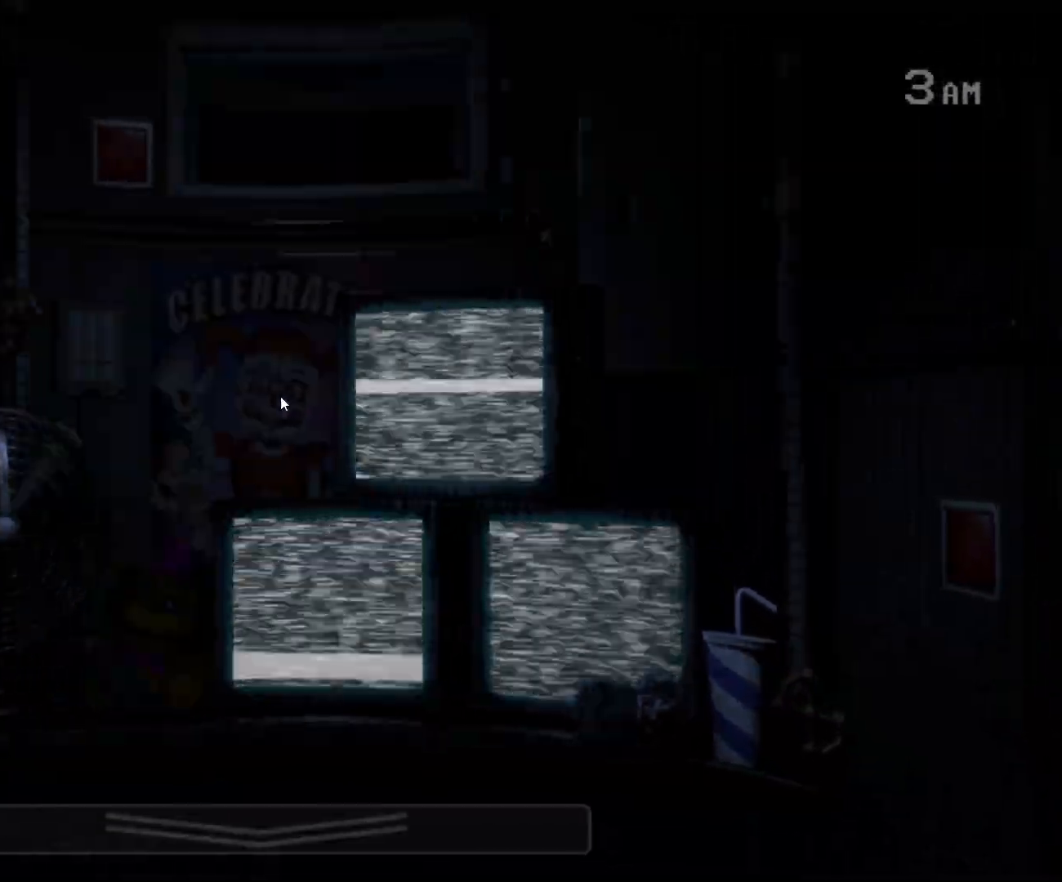
{"keys": [], "mouse": ["right"], "events": [[33, "mouse_left", "down"], [117, "mouse_left", "up"], [200, "mouse_left", "down"], [250, "mouse_left", "up"], [300, "mouse_left", "down"], [383, "mouse_right", "down"], [483, "mouse_left", "up"]]}
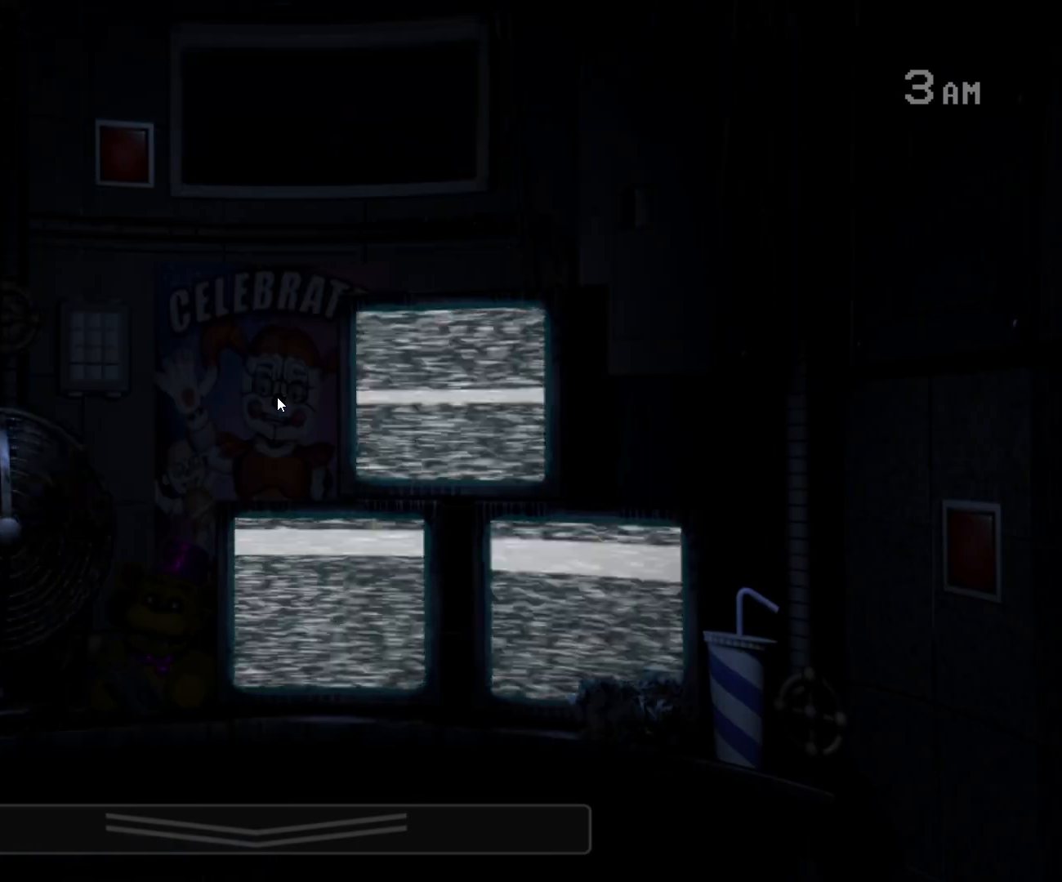
{"keys": [], "mouse": [], "events": [[33, "mouse_left", "down"], [33, "mouse_right", "up"], [133, "mouse_left", "up"], [167, "mouse_left", "down"], [367, "mouse_left", "up"], [400, "mouse_left", "down"], [500, "mouse_left", "up"]]}